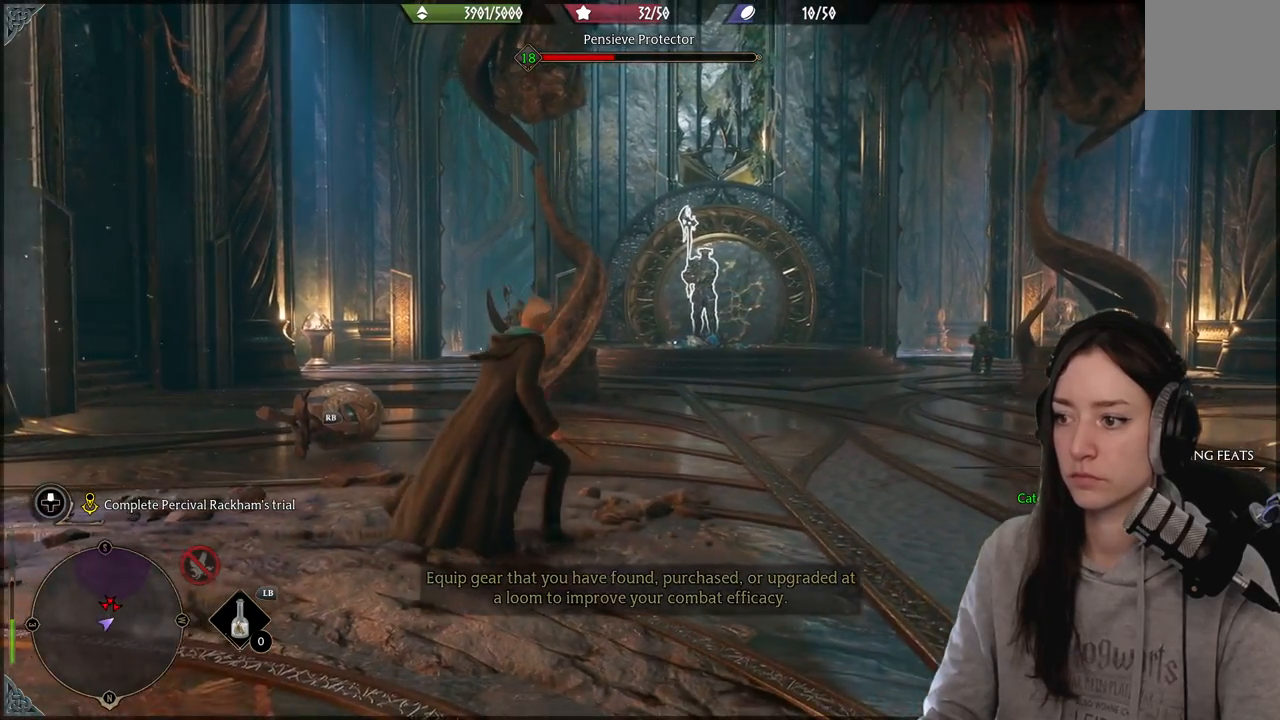
Gameplay with a controller (Xbox layout); each line is a JSON object with the inputs held at the frame after it. "events" lists button and stick changes between this image and that frame as [ms after this image, input, new state], when the widget could be followed in between.
{"buttons": [], "left_stick": "up-right", "right_stick": "center", "events": [[100, "R2", "down"], [250, "R2", "up"], [350, "R2", "down"], [467, "R2", "up"]]}
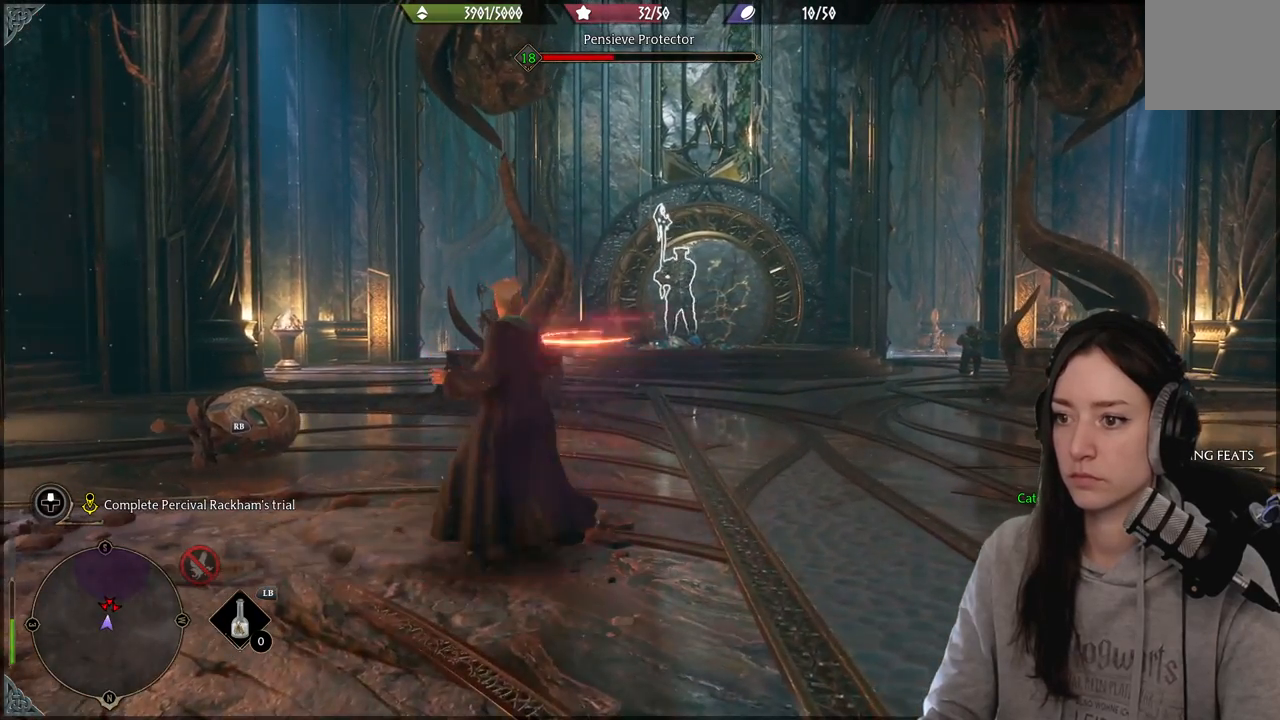
{"buttons": [], "left_stick": "up-right", "right_stick": "center", "events": [[83, "R2", "down"], [200, "R2", "up"], [317, "R2", "down"], [433, "R2", "up"]]}
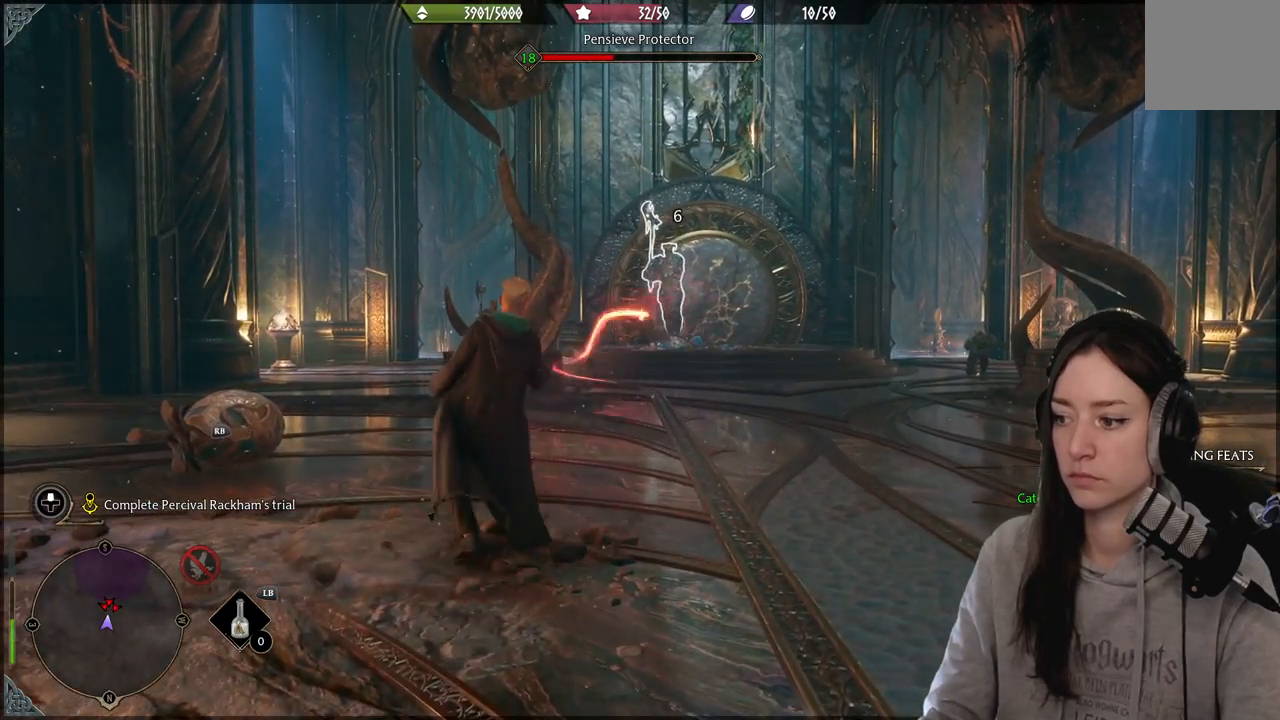
{"buttons": ["R2"], "left_stick": "up-right", "right_stick": "center", "events": [[50, "R2", "down"], [183, "R2", "up"], [300, "R2", "down"]]}
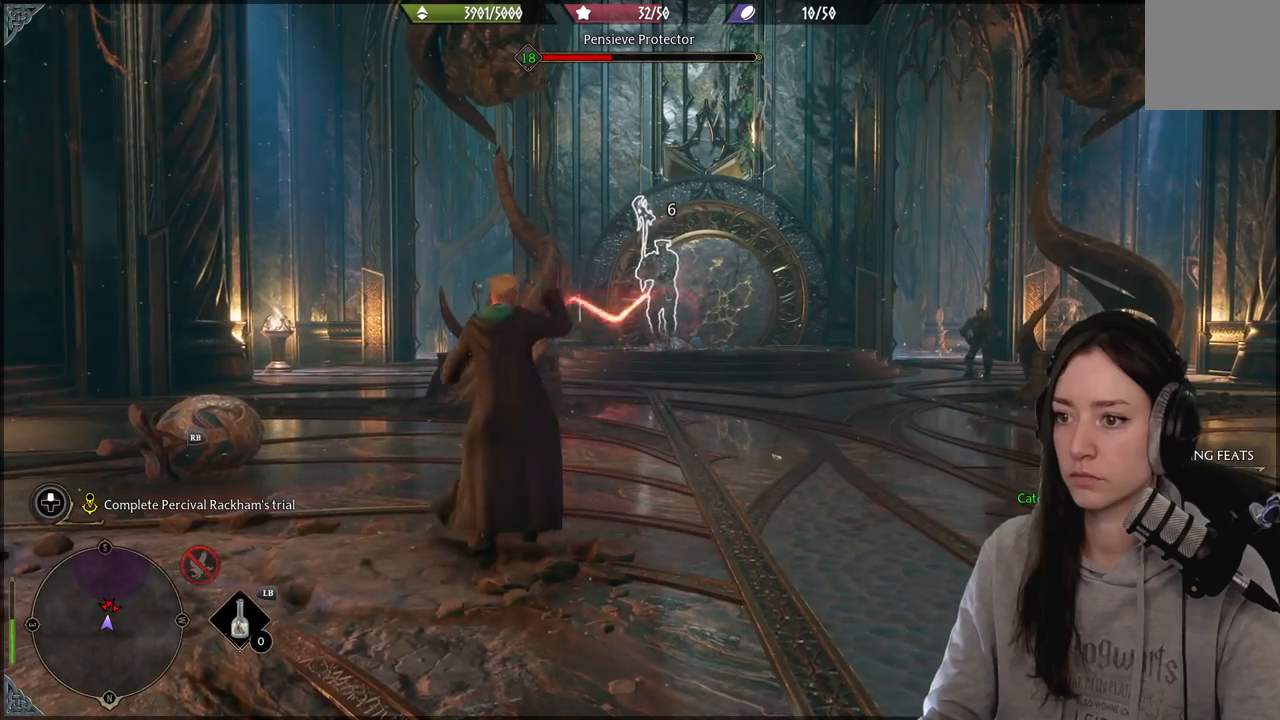
{"buttons": ["R2"], "left_stick": "up-right", "right_stick": "center", "events": [[67, "B", "down"], [167, "B", "up"], [283, "B", "down"], [383, "B", "up"]]}
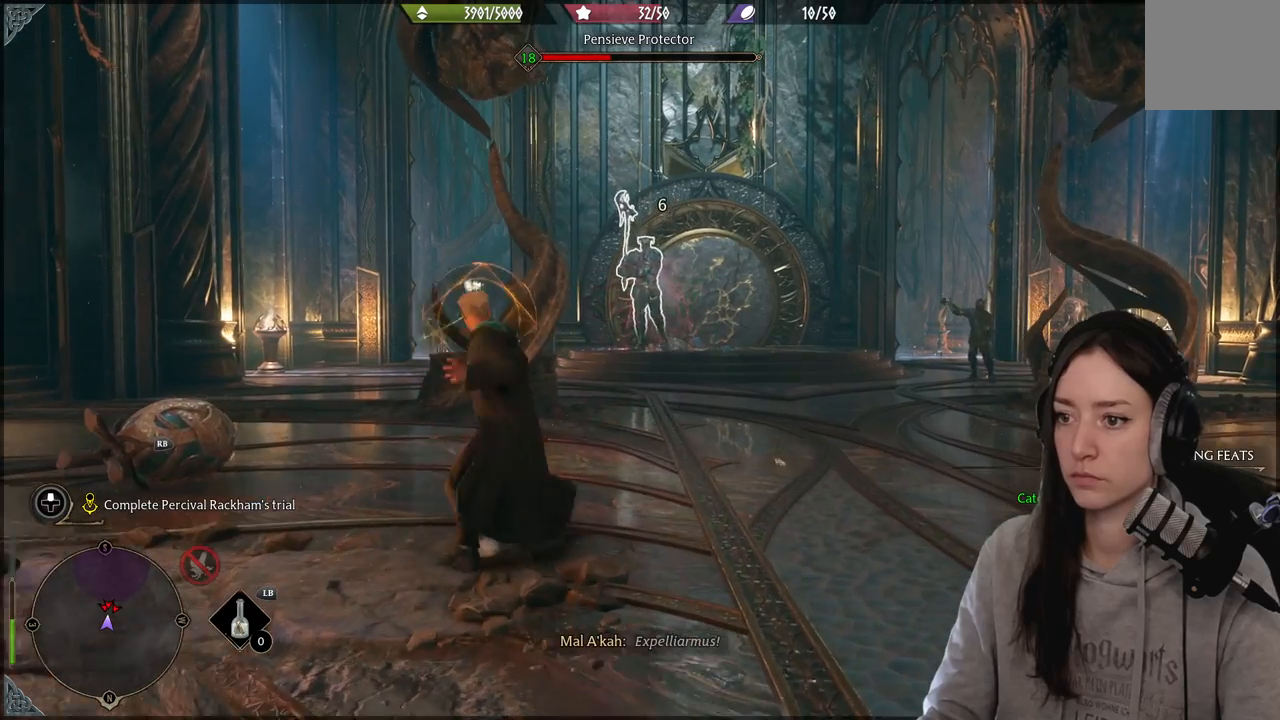
{"buttons": ["R1"], "left_stick": "up-right", "right_stick": "center", "events": [[67, "R2", "up"], [250, "R1", "down"], [383, "R1", "up"], [467, "R1", "down"]]}
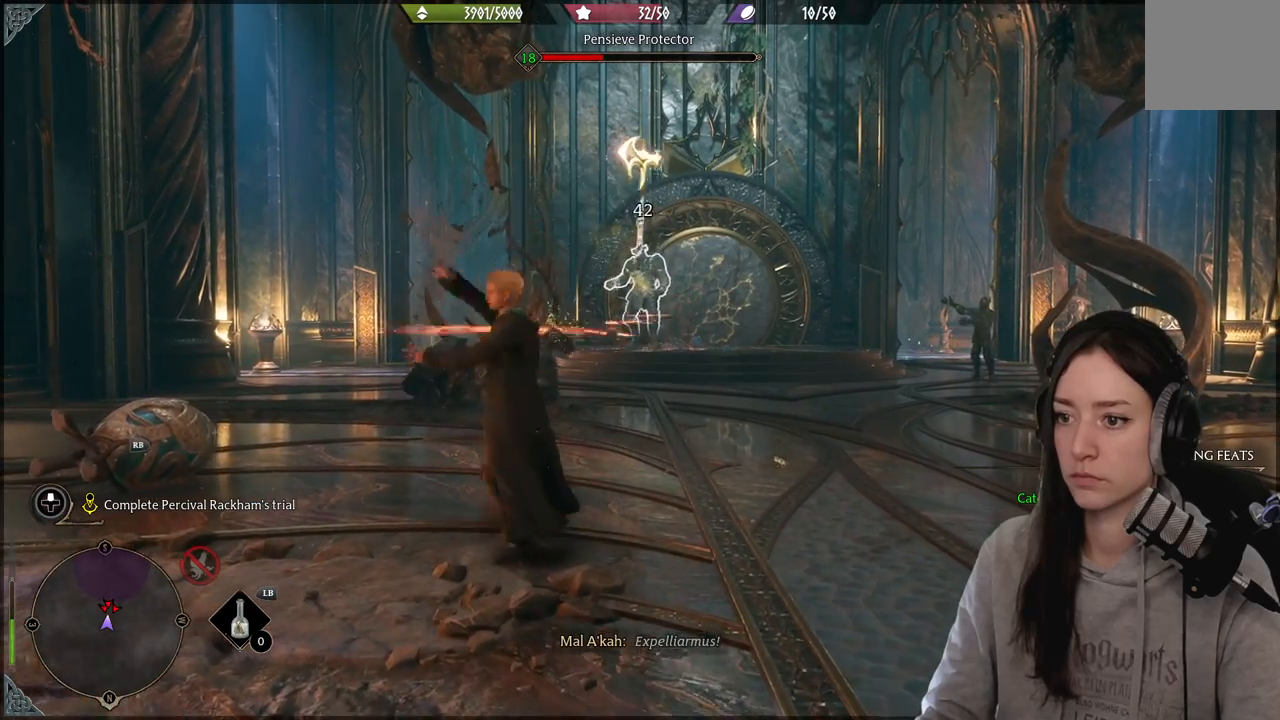
{"buttons": [], "left_stick": "up-right", "right_stick": "center", "events": [[100, "R1", "up"], [183, "R1", "down"], [283, "R1", "up"]]}
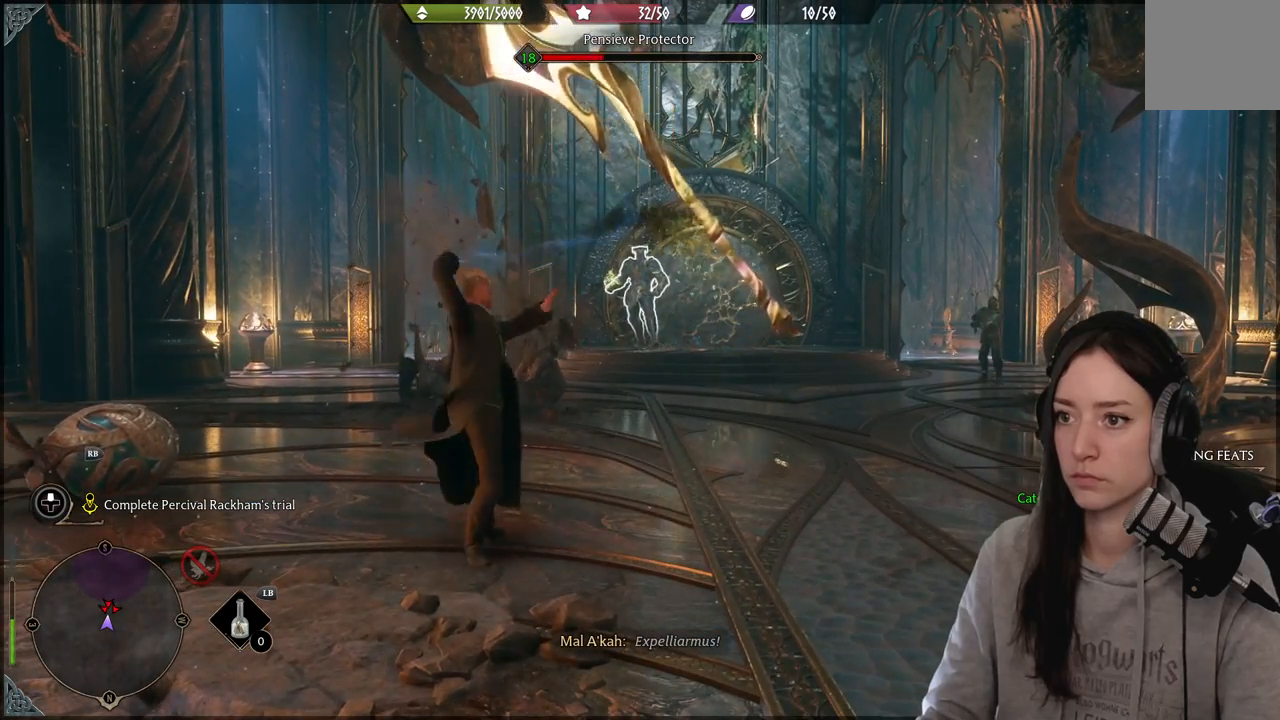
{"buttons": ["B"], "left_stick": "down", "right_stick": "center", "events": [[150, "left_stick", "center"], [383, "left_stick", "down"], [483, "B", "down"]]}
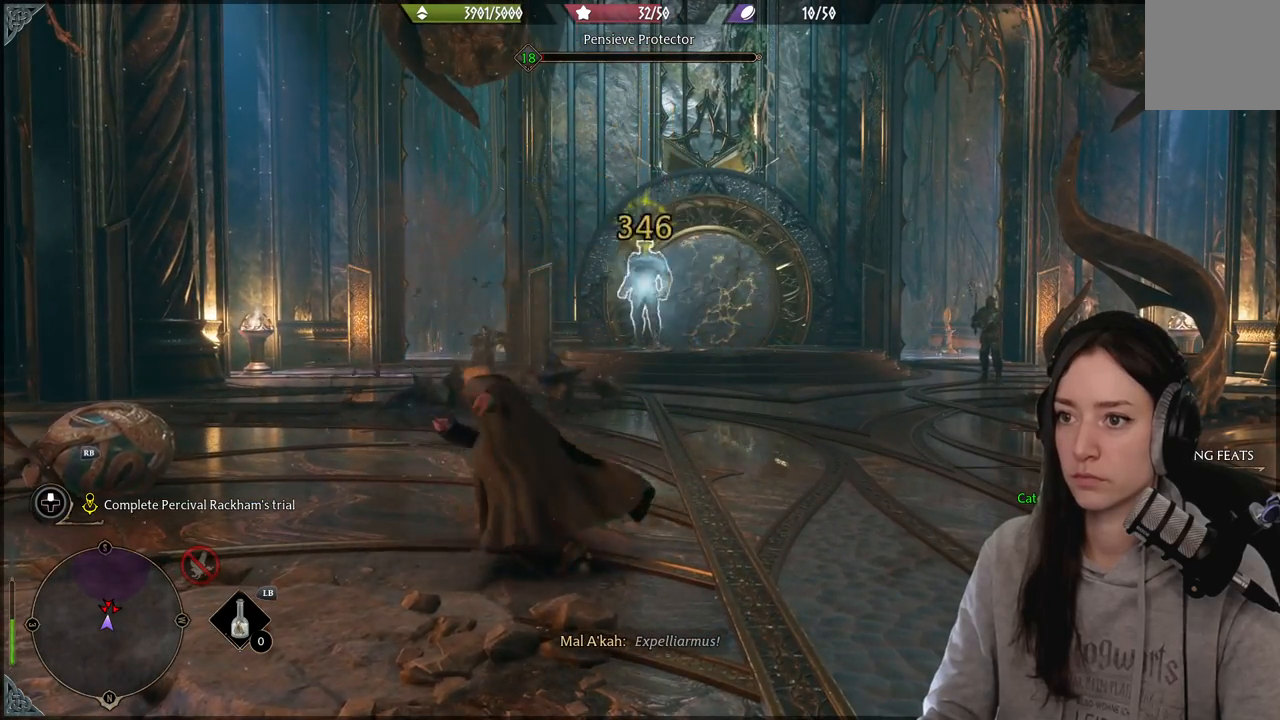
{"buttons": [], "left_stick": "left", "right_stick": "down", "events": [[83, "B", "up"], [350, "right_stick", "down"], [500, "left_stick", "left"]]}
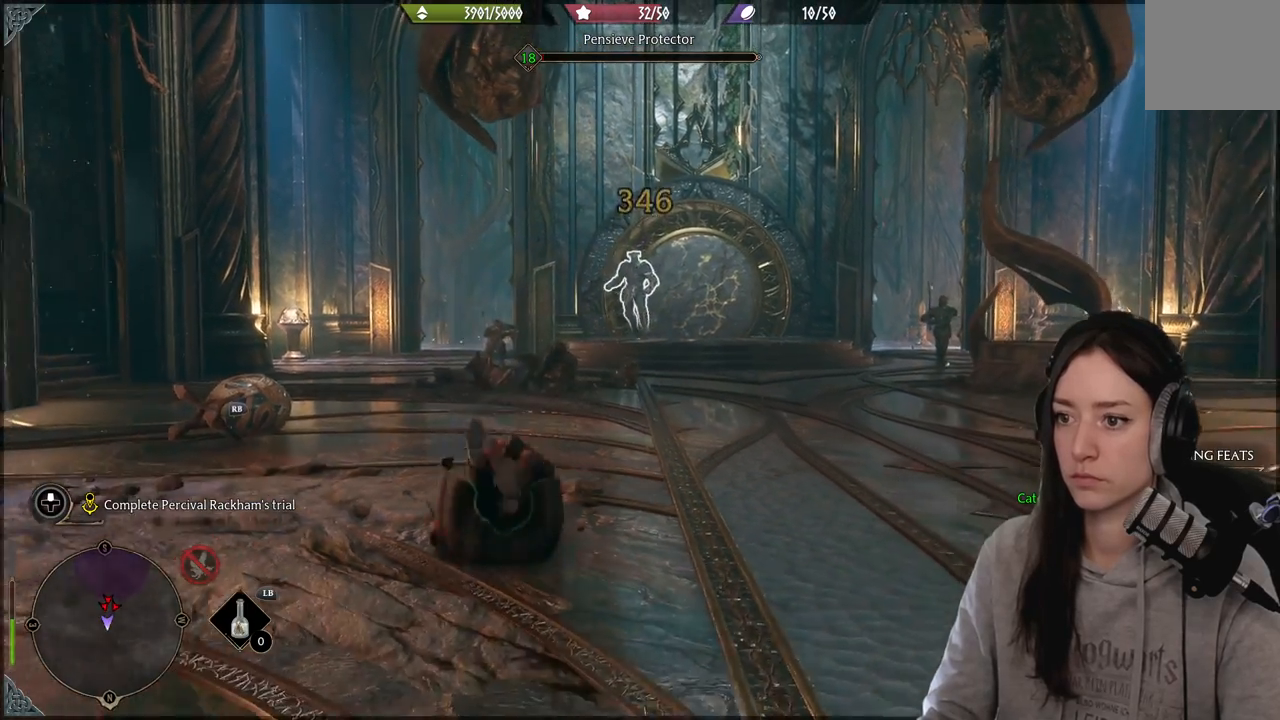
{"buttons": [], "left_stick": "up-right", "right_stick": "down-right", "events": [[17, "right_stick", "center"], [33, "left_stick", "up-left"], [100, "R2", "down"], [100, "right_stick", "up"], [200, "left_stick", "up-right"], [250, "R2", "up"], [283, "right_stick", "center"], [350, "R2", "down"], [450, "right_stick", "down-right"], [483, "R2", "up"]]}
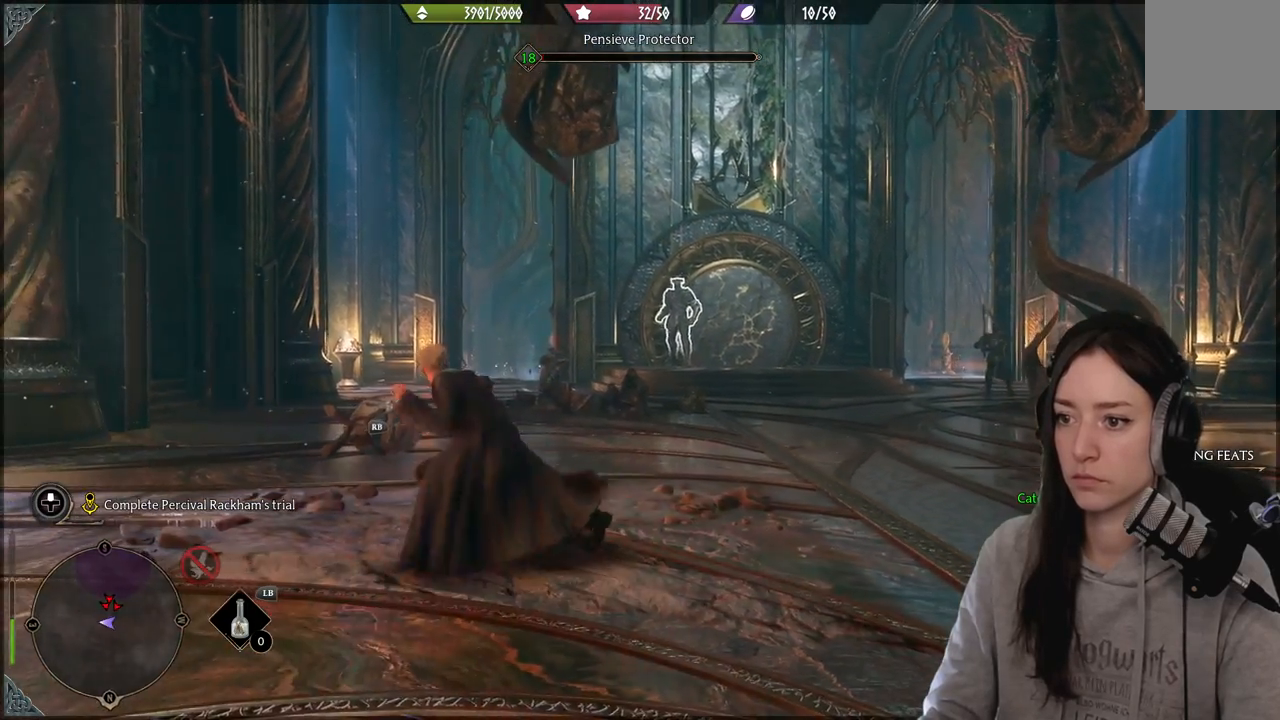
{"buttons": [], "left_stick": "up-left", "right_stick": "center", "events": [[117, "R2", "down"], [250, "R2", "up"], [283, "left_stick", "up"], [350, "R2", "down"], [350, "right_stick", "center"], [467, "R2", "up"], [500, "left_stick", "up-left"]]}
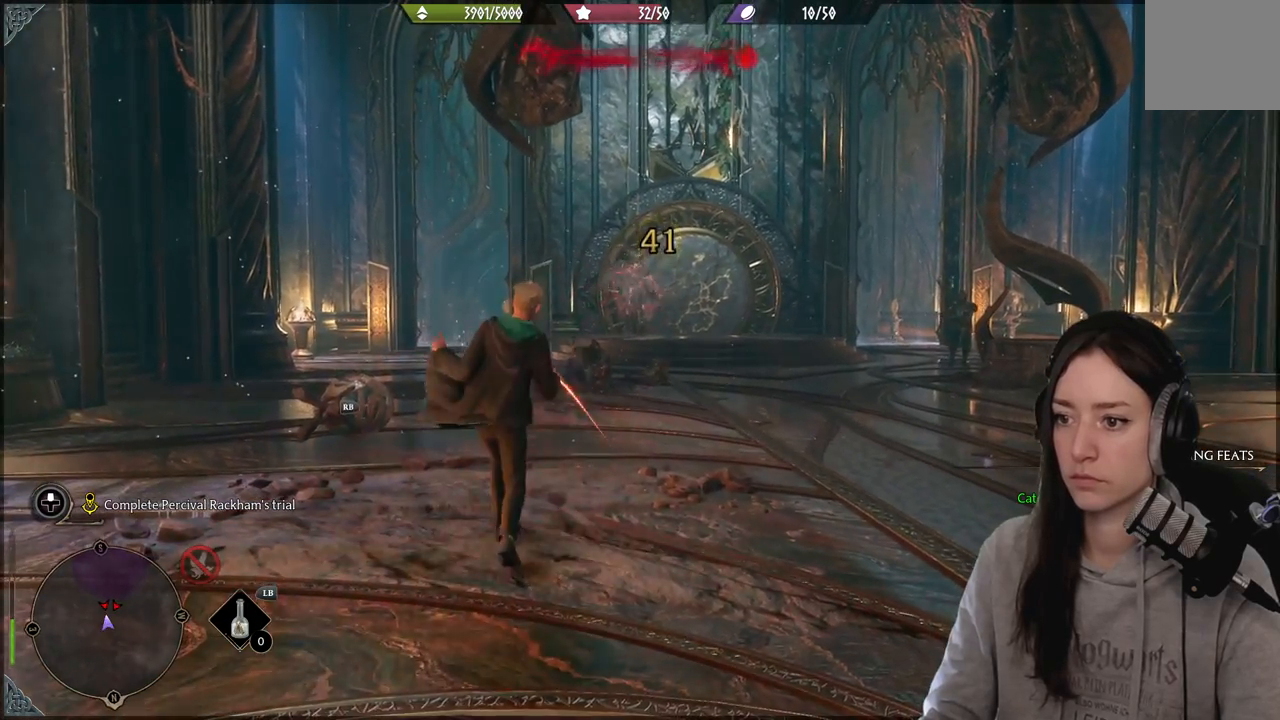
{"buttons": [], "left_stick": "up-left", "right_stick": "center", "events": [[233, "B", "down"], [333, "B", "up"]]}
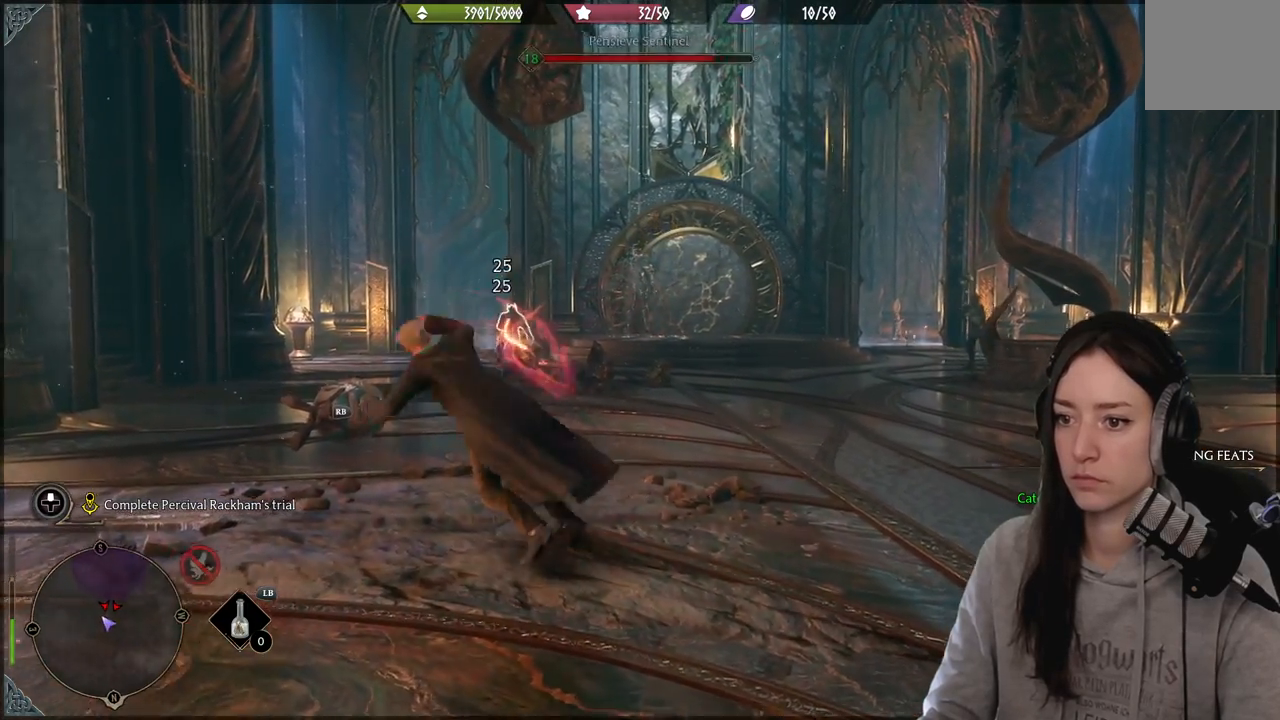
{"buttons": [], "left_stick": "up-right", "right_stick": "center", "events": [[17, "right_stick", "down-left"], [183, "right_stick", "down-right"], [267, "right_stick", "right"], [500, "left_stick", "up-right"], [500, "right_stick", "center"]]}
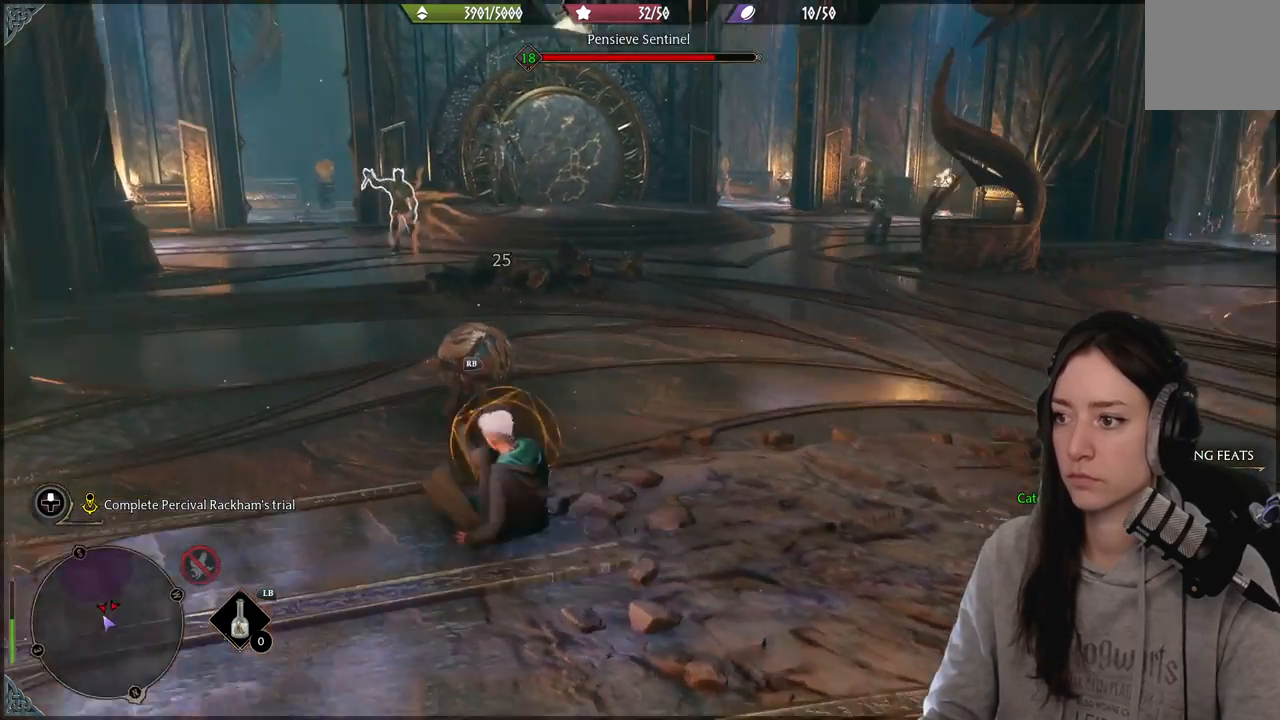
{"buttons": ["B"], "left_stick": "right", "right_stick": "center", "events": [[67, "left_stick", "center"], [450, "left_stick", "right"], [500, "B", "down"]]}
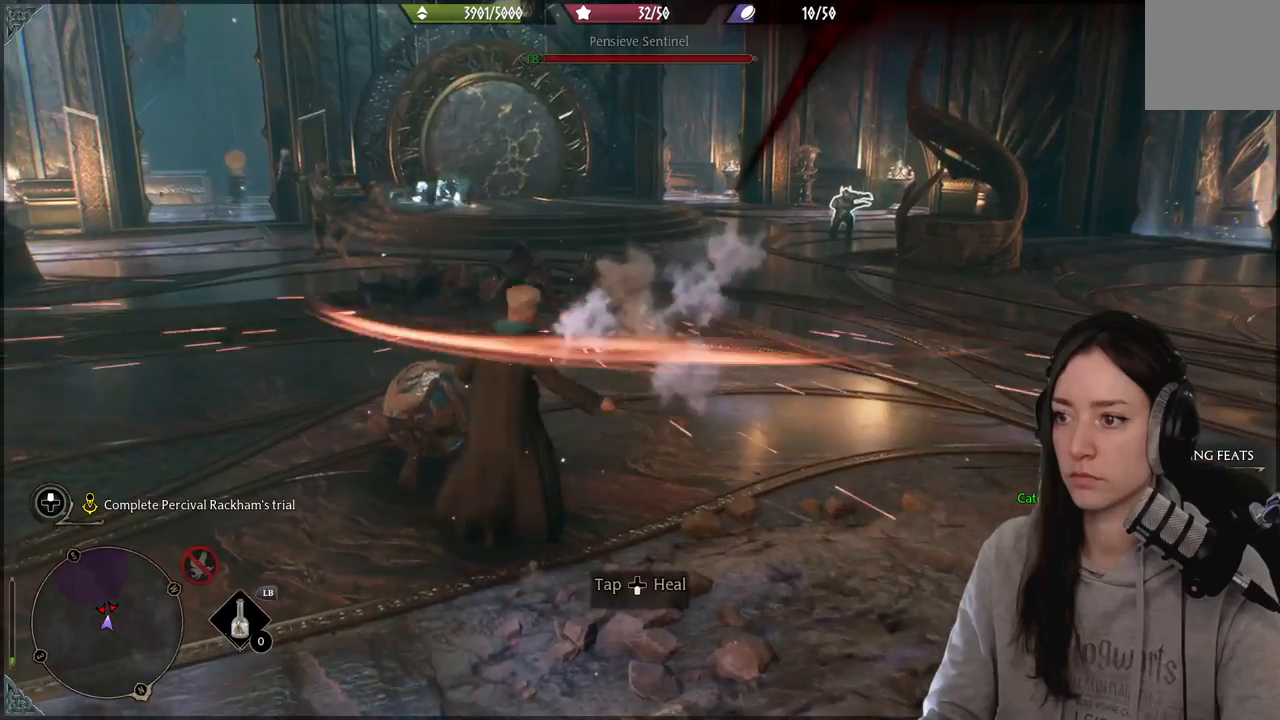
{"buttons": [], "left_stick": "down-left", "right_stick": "up-right", "events": [[117, "B", "up"], [200, "left_stick", "center"], [283, "left_stick", "down"], [350, "left_stick", "down-left"], [450, "right_stick", "up-right"]]}
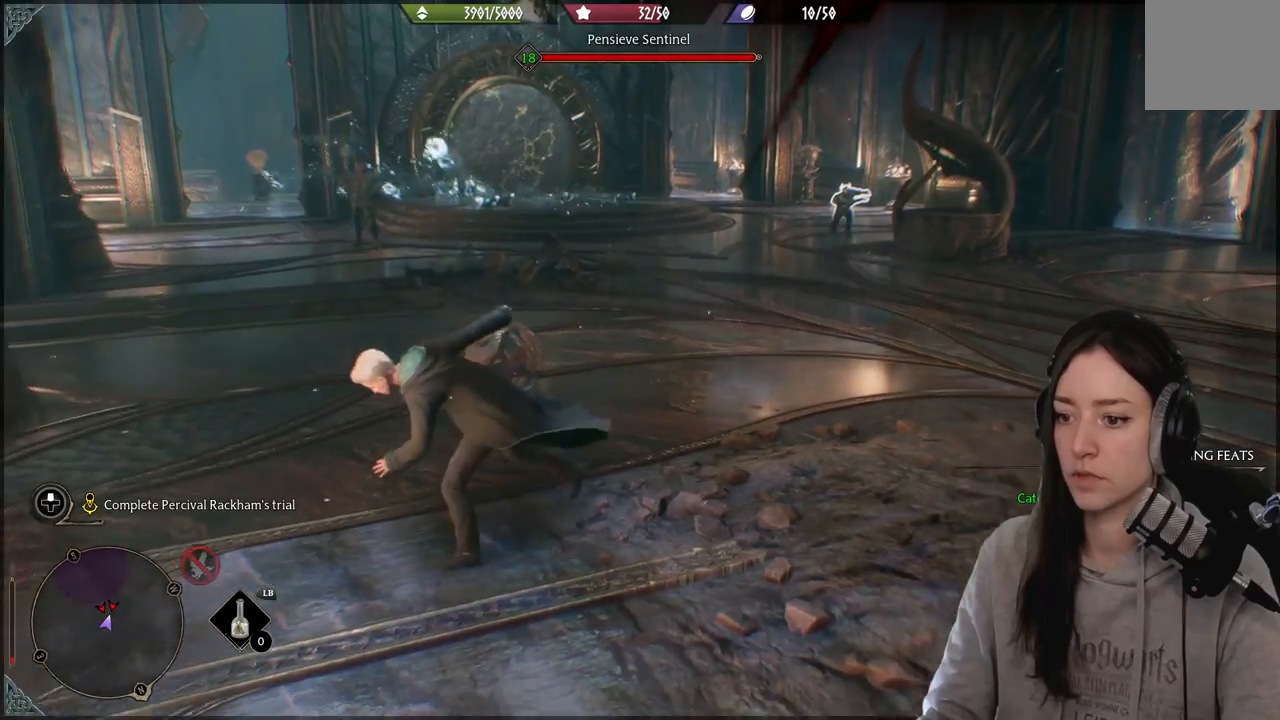
{"buttons": [], "left_stick": "center", "right_stick": "center", "events": [[50, "left_stick", "center"], [150, "right_stick", "center"], [217, "DPAD_DOWN", "down"], [317, "DPAD_DOWN", "up"]]}
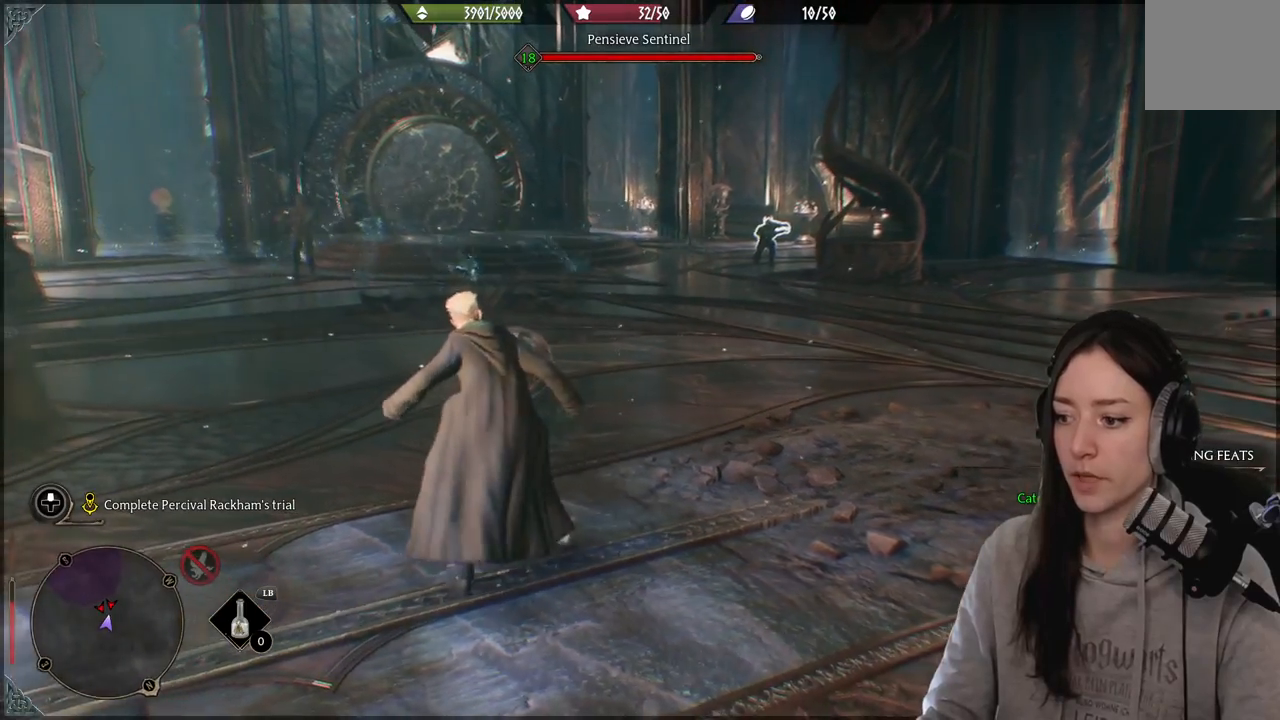
{"buttons": [], "left_stick": "up", "right_stick": "right", "events": [[33, "left_stick", "up-right"], [100, "left_stick", "up"], [450, "right_stick", "right"]]}
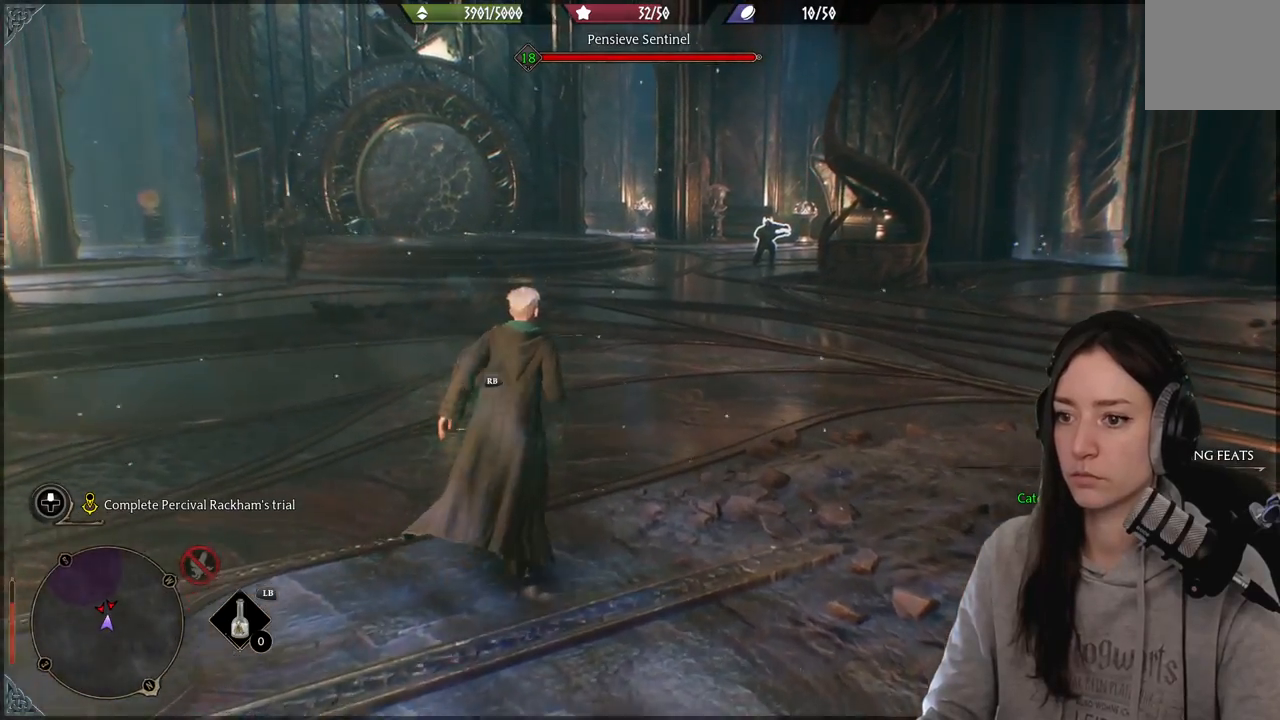
{"buttons": ["R1"], "left_stick": "center", "right_stick": "up-right", "events": [[83, "right_stick", "center"], [133, "R1", "down"], [267, "R1", "up"], [300, "left_stick", "center"], [317, "right_stick", "up-right"], [400, "R1", "down"]]}
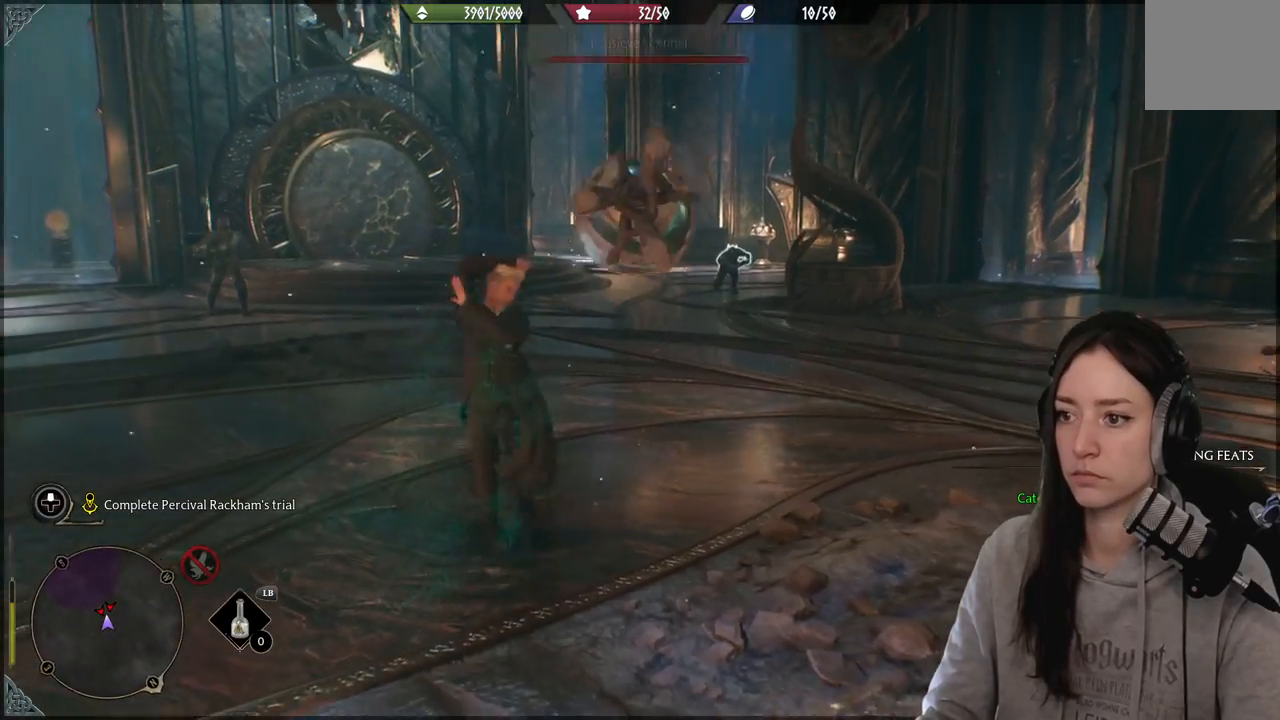
{"buttons": [], "left_stick": "center", "right_stick": "center", "events": [[33, "R1", "up"], [33, "right_stick", "center"], [133, "R1", "down"], [250, "R1", "up"]]}
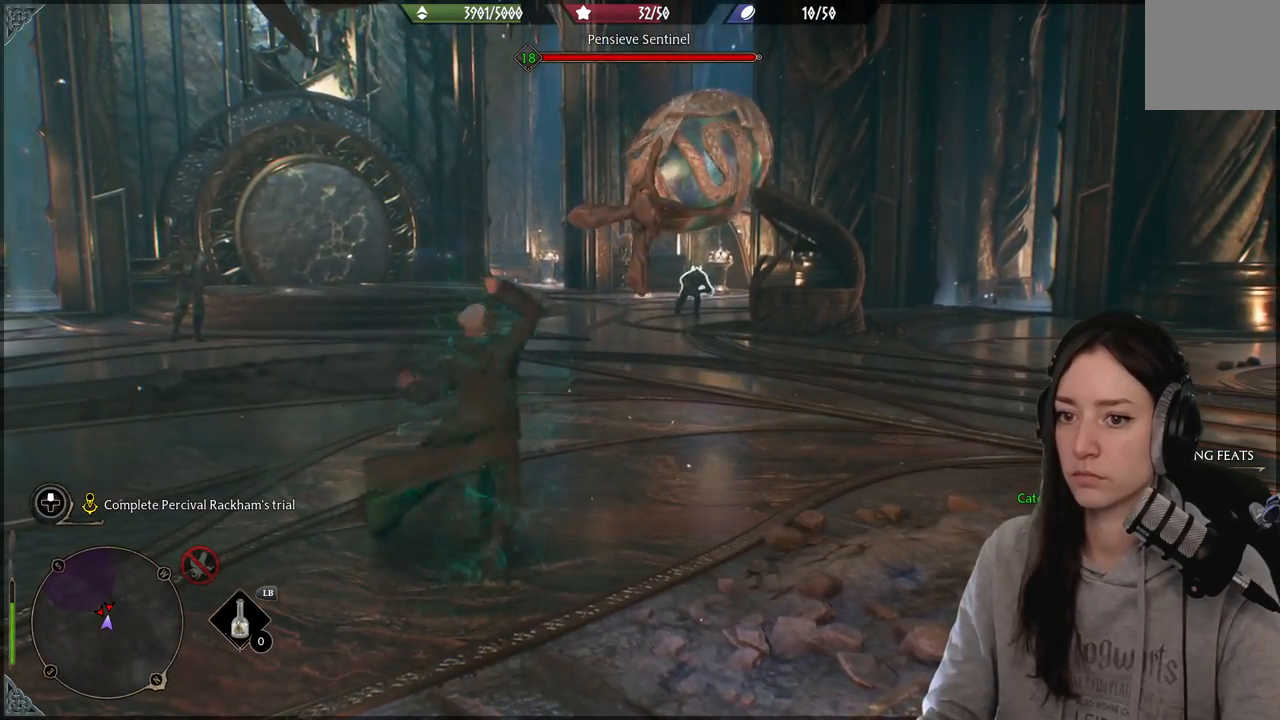
{"buttons": [], "left_stick": "center", "right_stick": "center", "events": []}
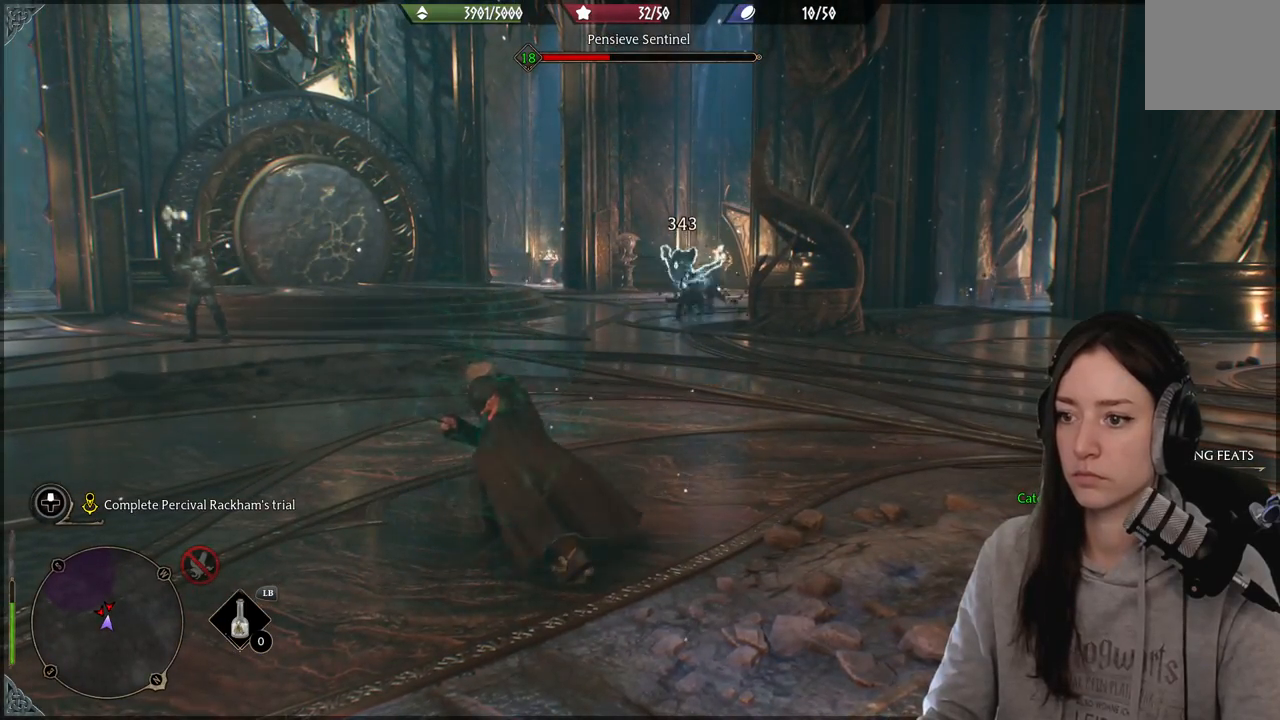
{"buttons": ["Y"], "left_stick": "center", "right_stick": "center", "events": [[450, "Y", "down"]]}
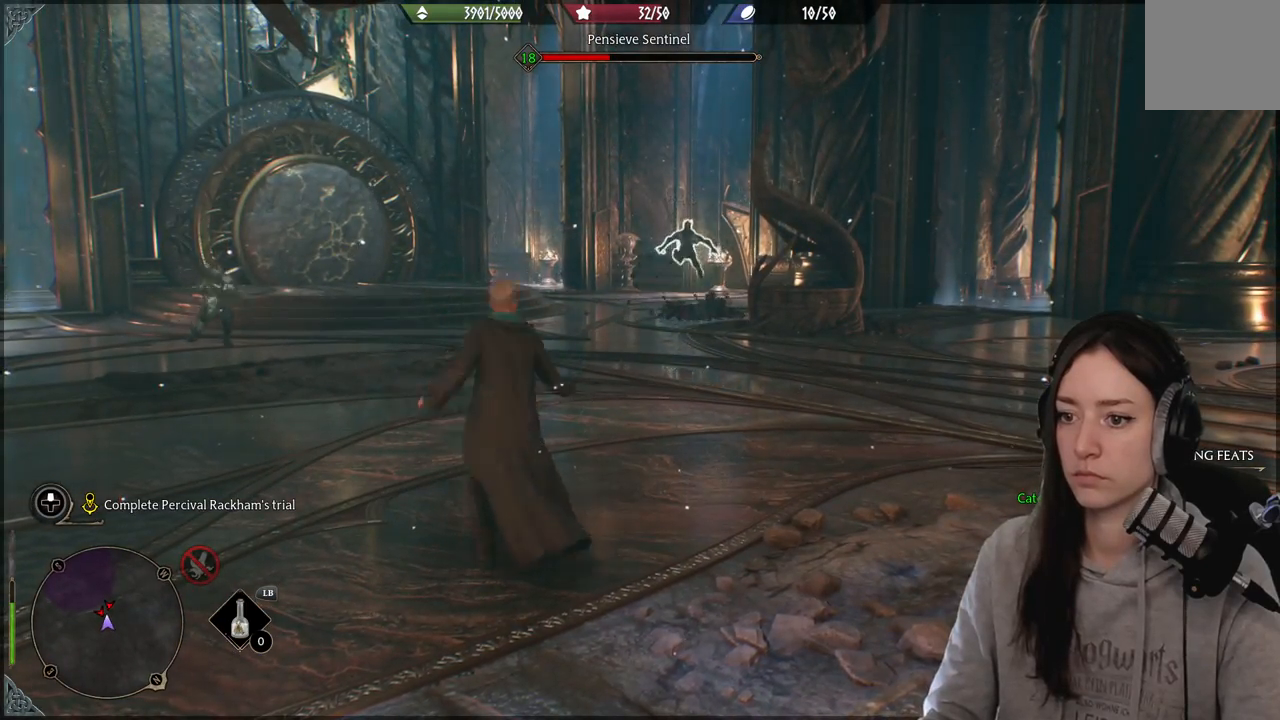
{"buttons": ["Y"], "left_stick": "center", "right_stick": "center", "events": []}
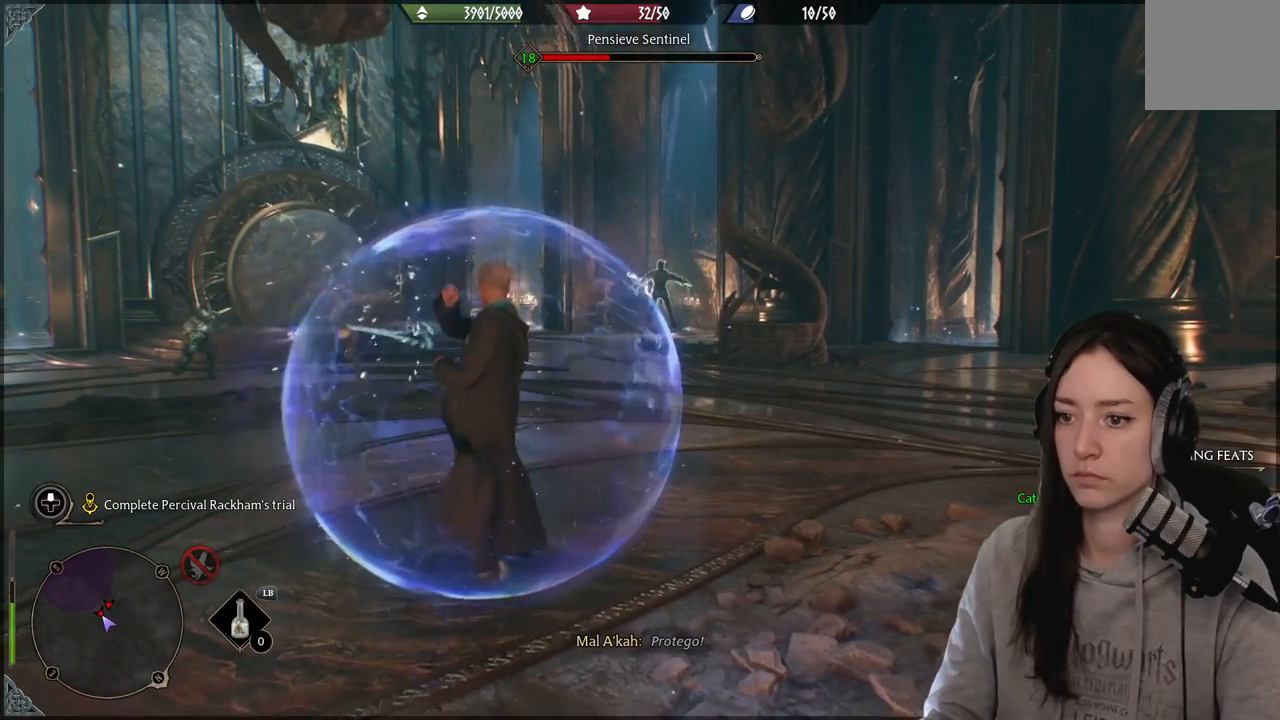
{"buttons": [], "left_stick": "center", "right_stick": "left", "events": [[100, "Y", "up"], [383, "right_stick", "left"]]}